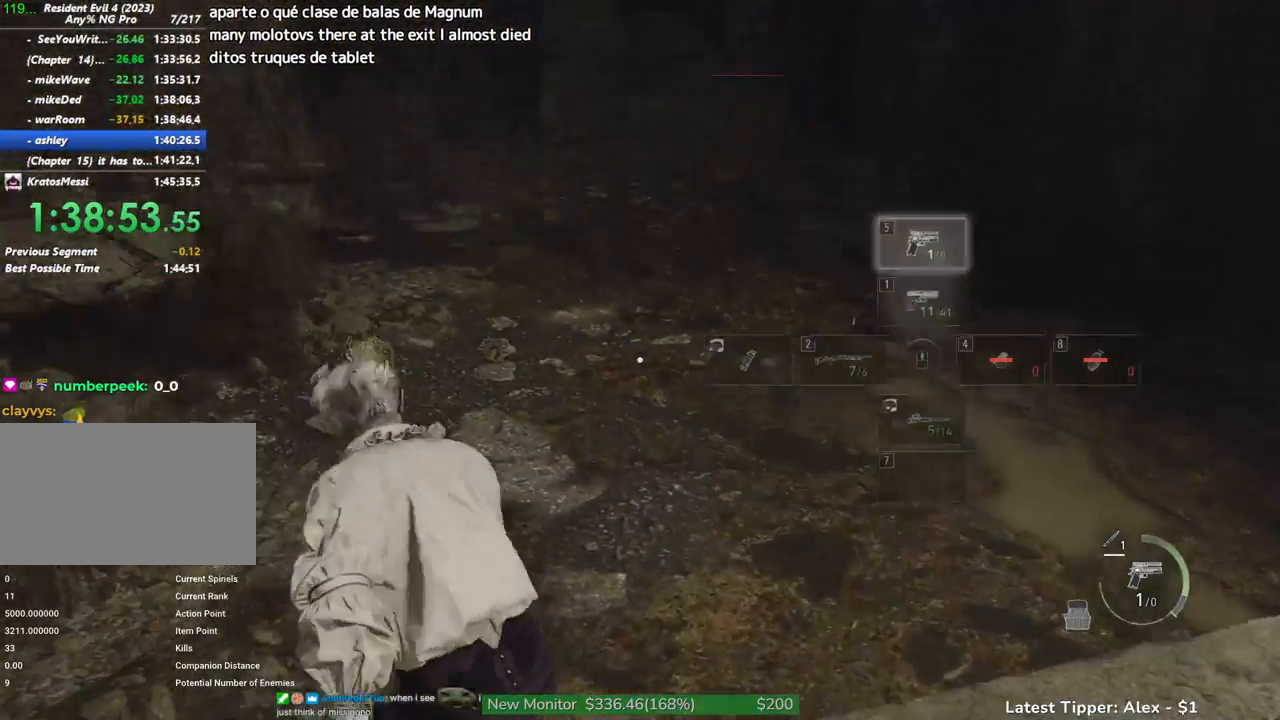
Gameplay with keyboard and mouse; each line is a JSON object with the keys and mouse buttons held at the frame after it. "events" lists presses ("down") and releases ("up") of "1", "2", "3", "4", "5", "a", "alt", "c", "caps_lock", "ctrl", "d", "e", "f", "g", "q", "r", "s", "shift", "space", "t", "tab", "v", "w", "x", "z" and "mouse_wheel" between this image and that frame as [ms after this image, input, new state], when the widget could be followed in between. "mouse_wheel" = the "wheel" button of the "mouse" list. No other keys are recorded. "wheel" means that the mouse wheel is clicked or scrolled. Not read: mouse_move.
{"keys": ["shift", "w"], "mouse": [], "events": []}
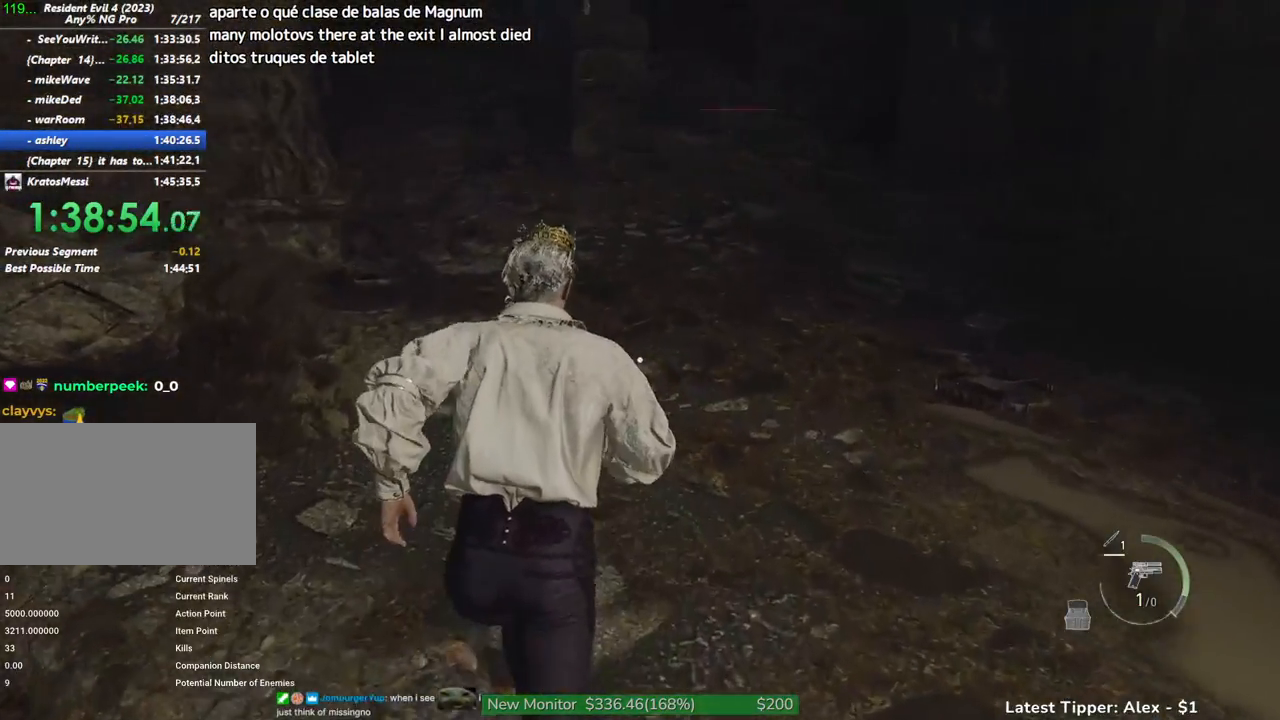
{"keys": ["shift", "w"], "mouse": [], "events": []}
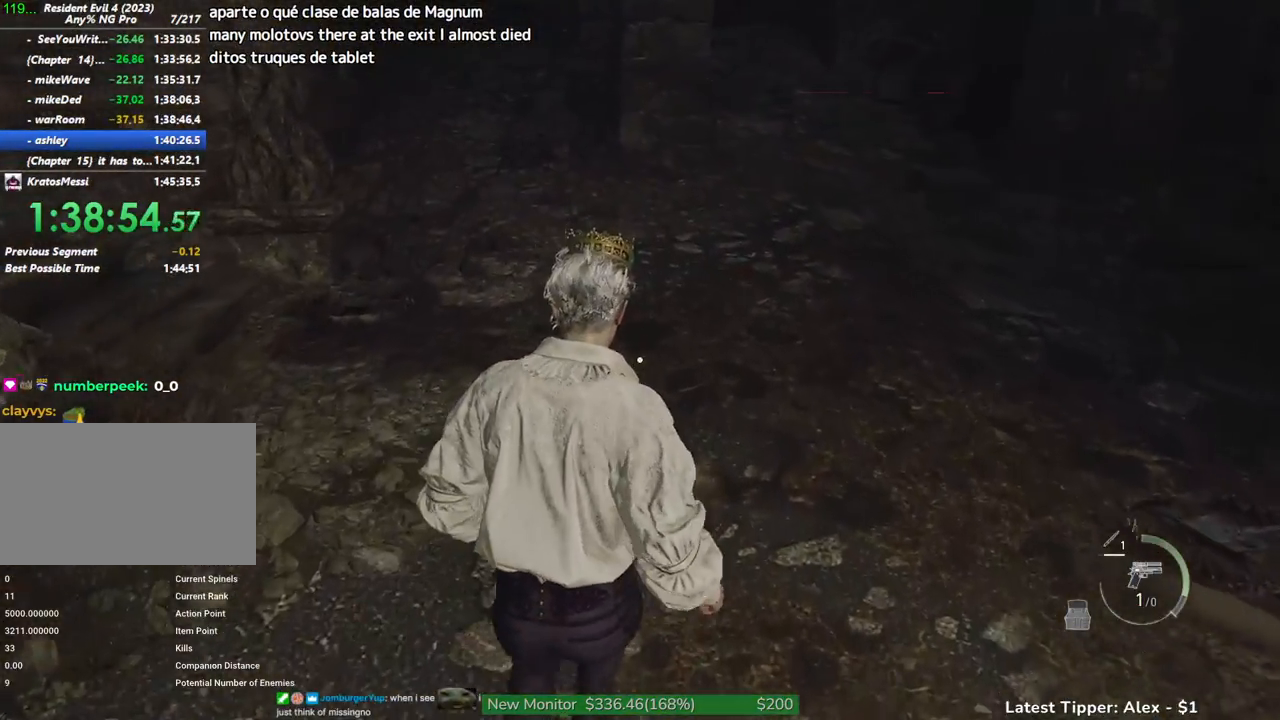
{"keys": ["shift", "w"], "mouse": [], "events": []}
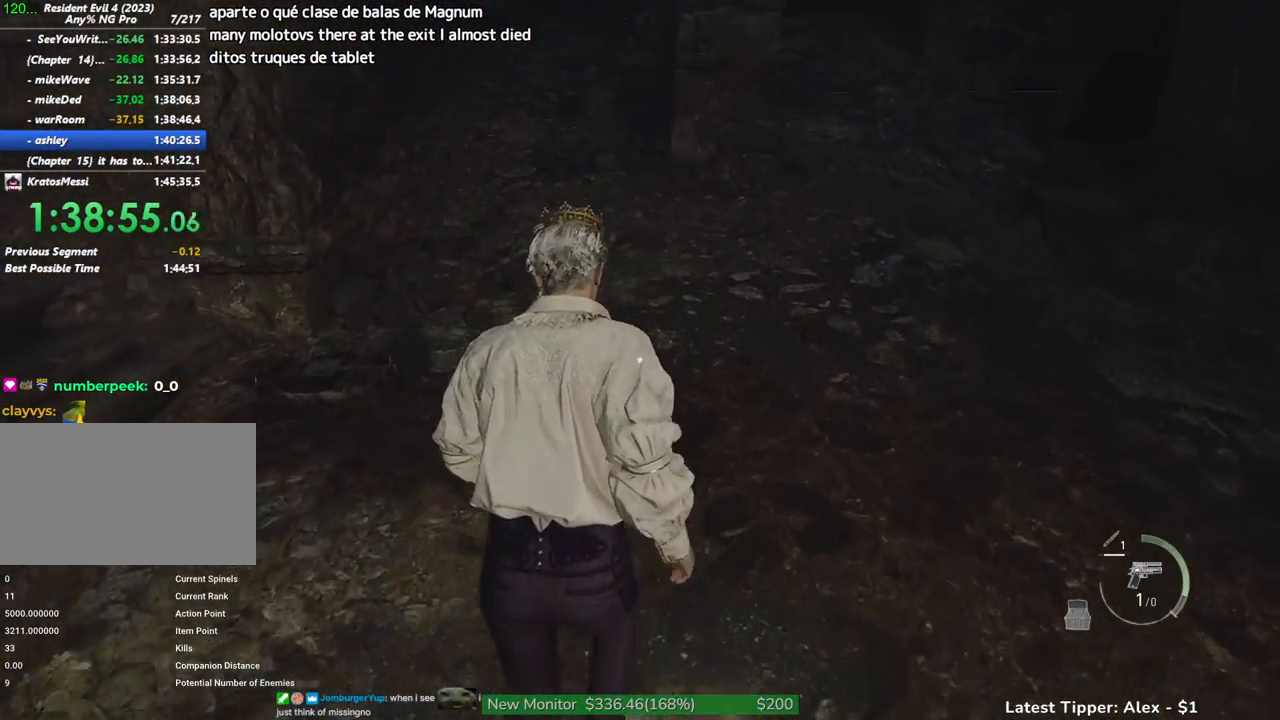
{"keys": ["shift", "w"], "mouse": [], "events": []}
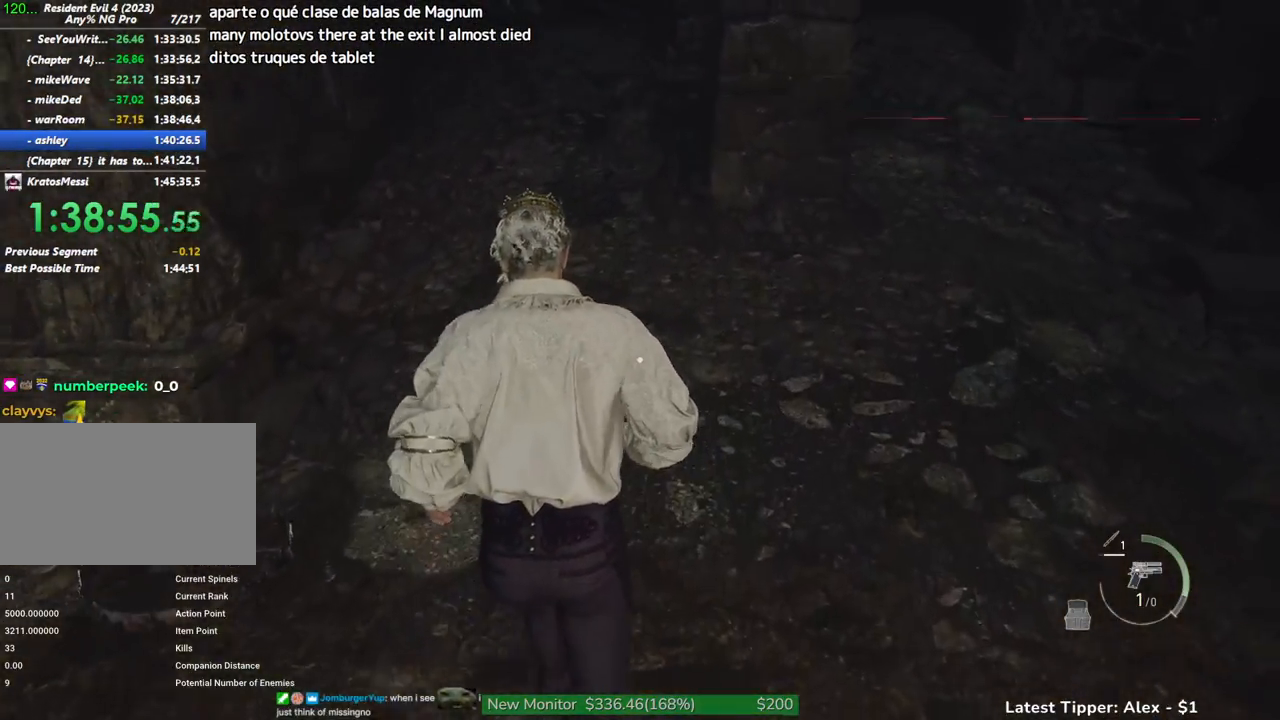
{"keys": ["shift", "w"], "mouse": [], "events": []}
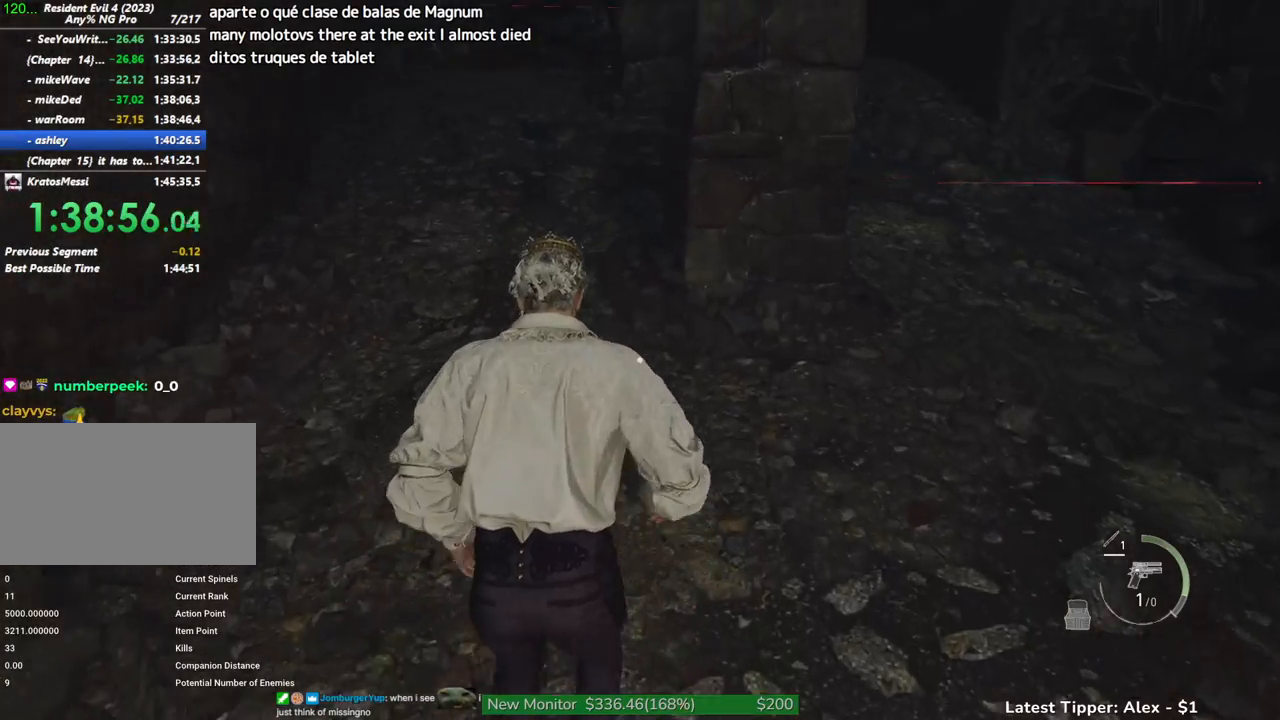
{"keys": ["shift", "w"], "mouse": [], "events": []}
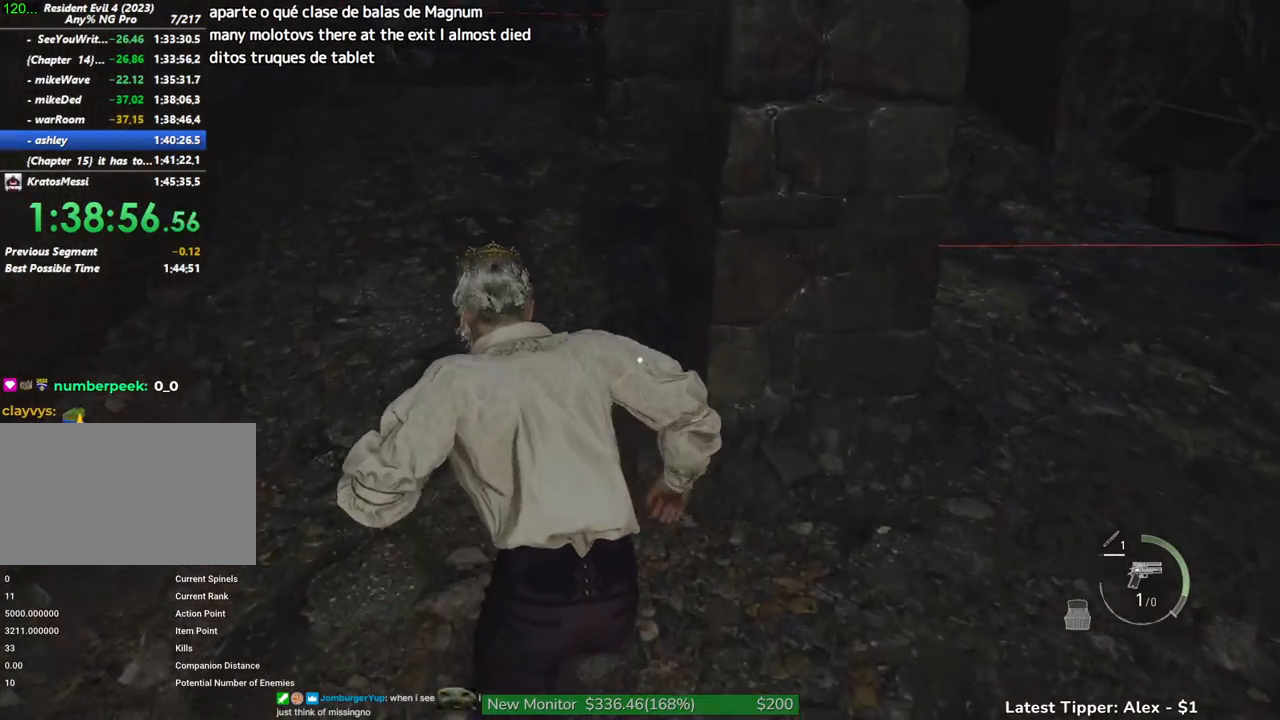
{"keys": ["shift", "w"], "mouse": [], "events": []}
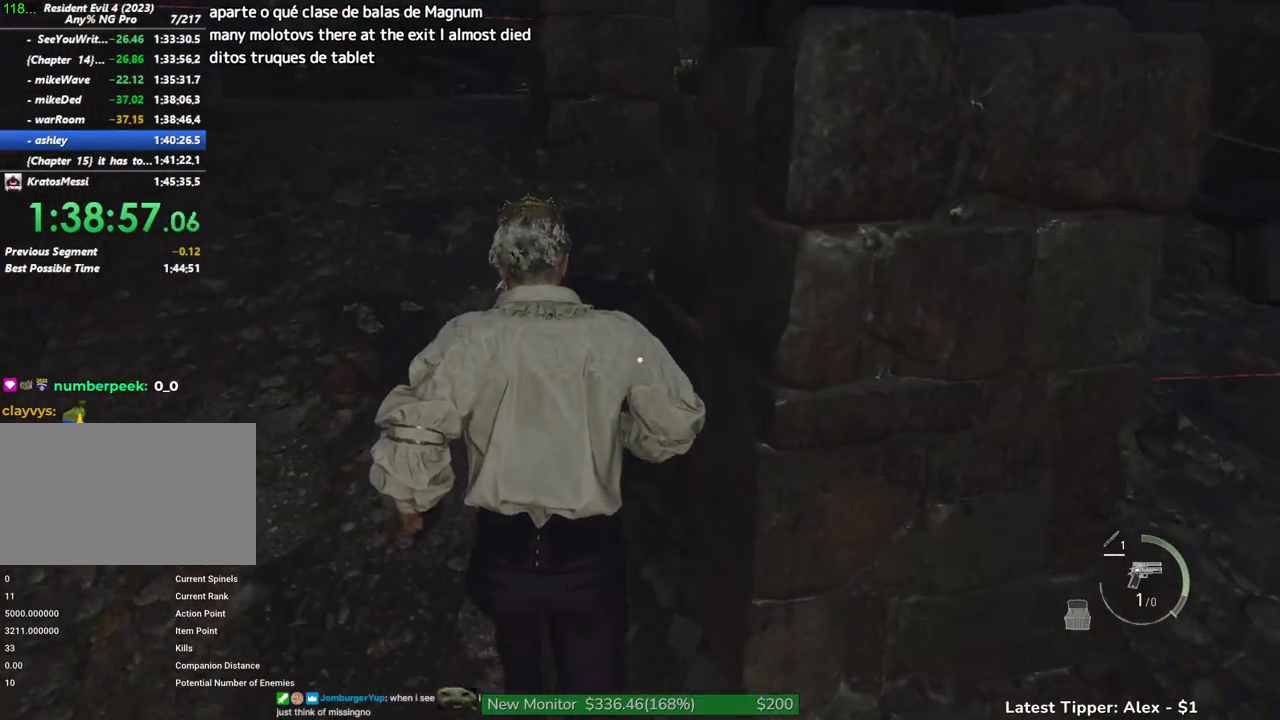
{"keys": ["d", "shift", "w"], "mouse": [], "events": [[300, "d", "down"]]}
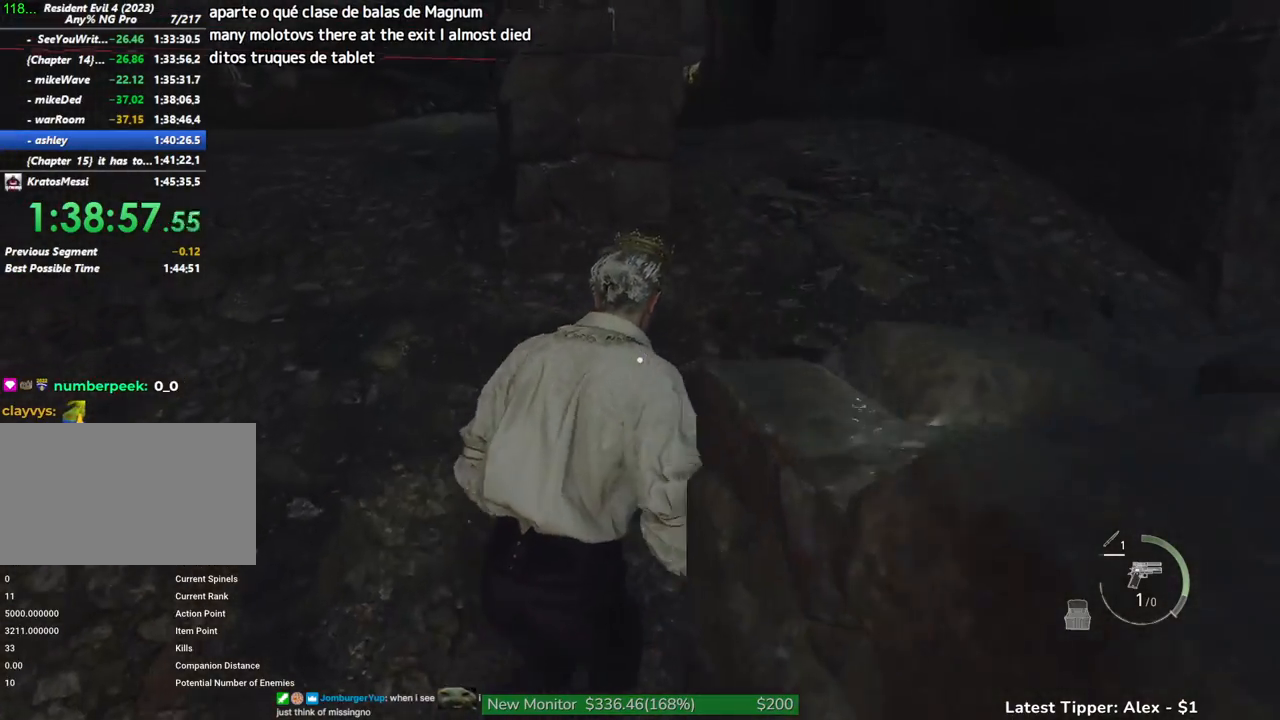
{"keys": ["shift", "w"], "mouse": [], "events": [[83, "d", "up"], [233, "d", "down"], [450, "d", "up"]]}
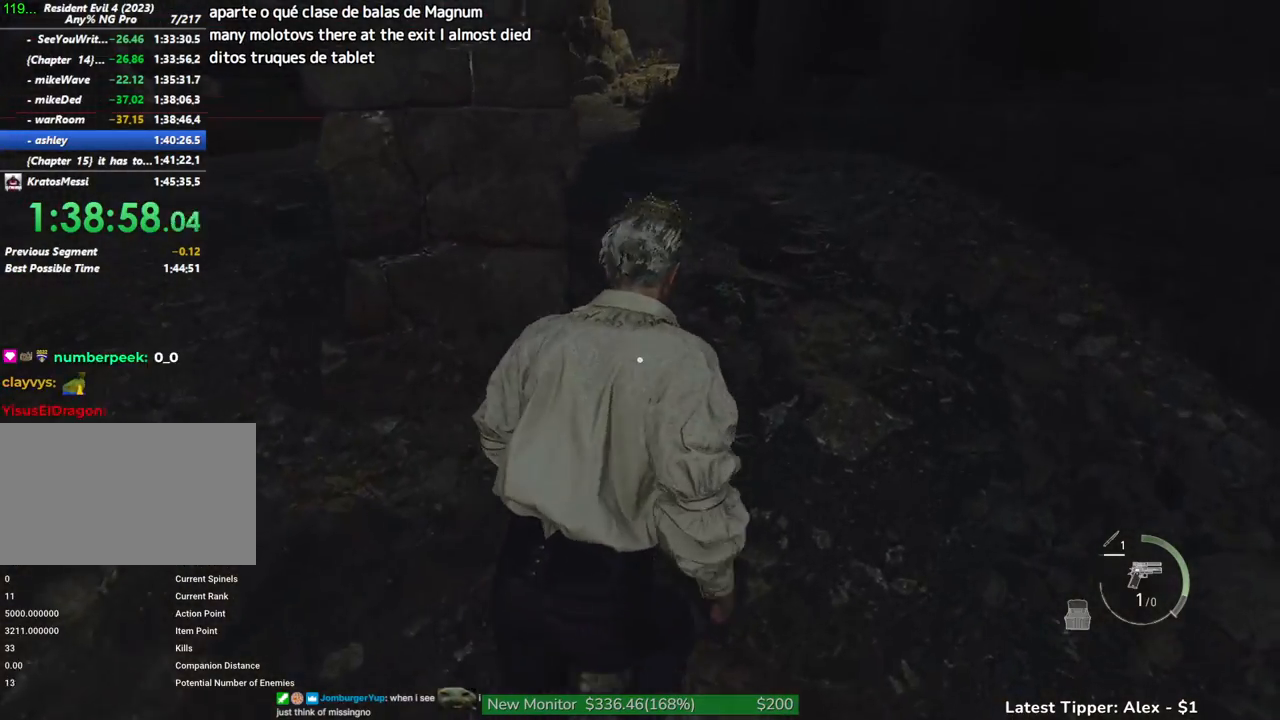
{"keys": ["shift", "w"], "mouse": [], "events": [[383, "a", "down"], [466, "a", "up"]]}
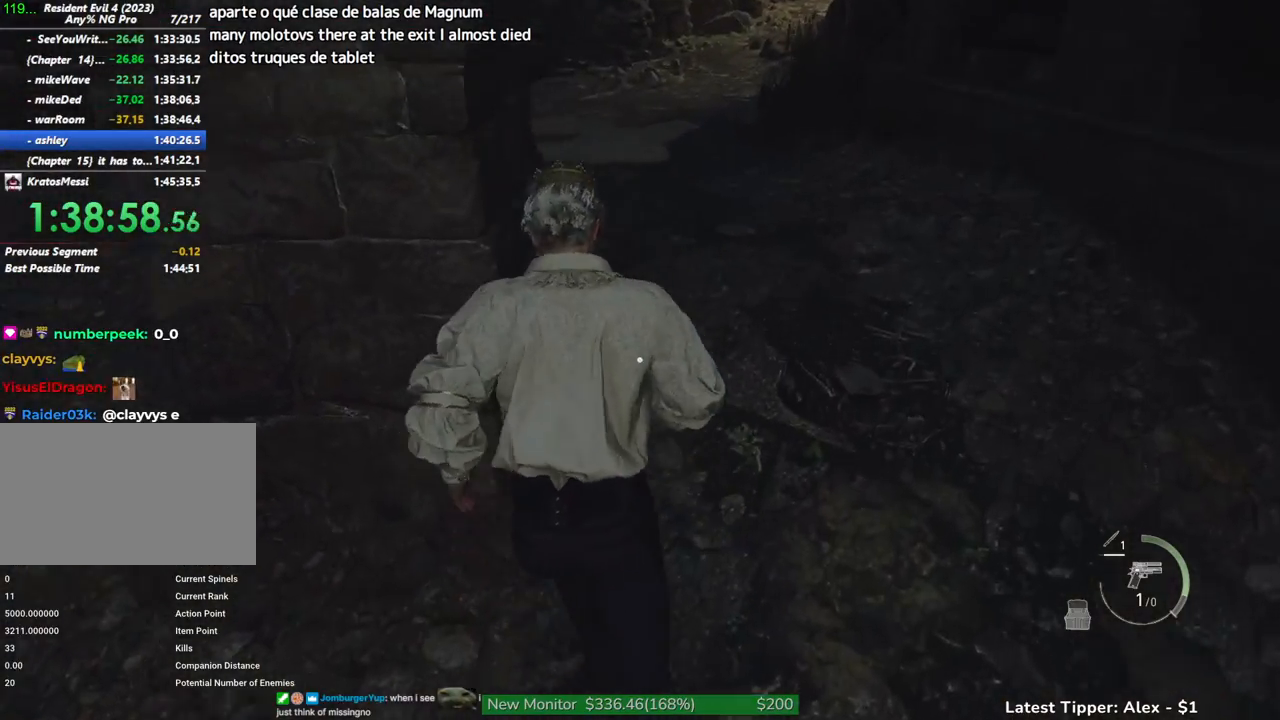
{"keys": ["d", "shift", "w"], "mouse": [], "events": [[200, "d", "down"], [300, "d", "up"], [400, "d", "down"]]}
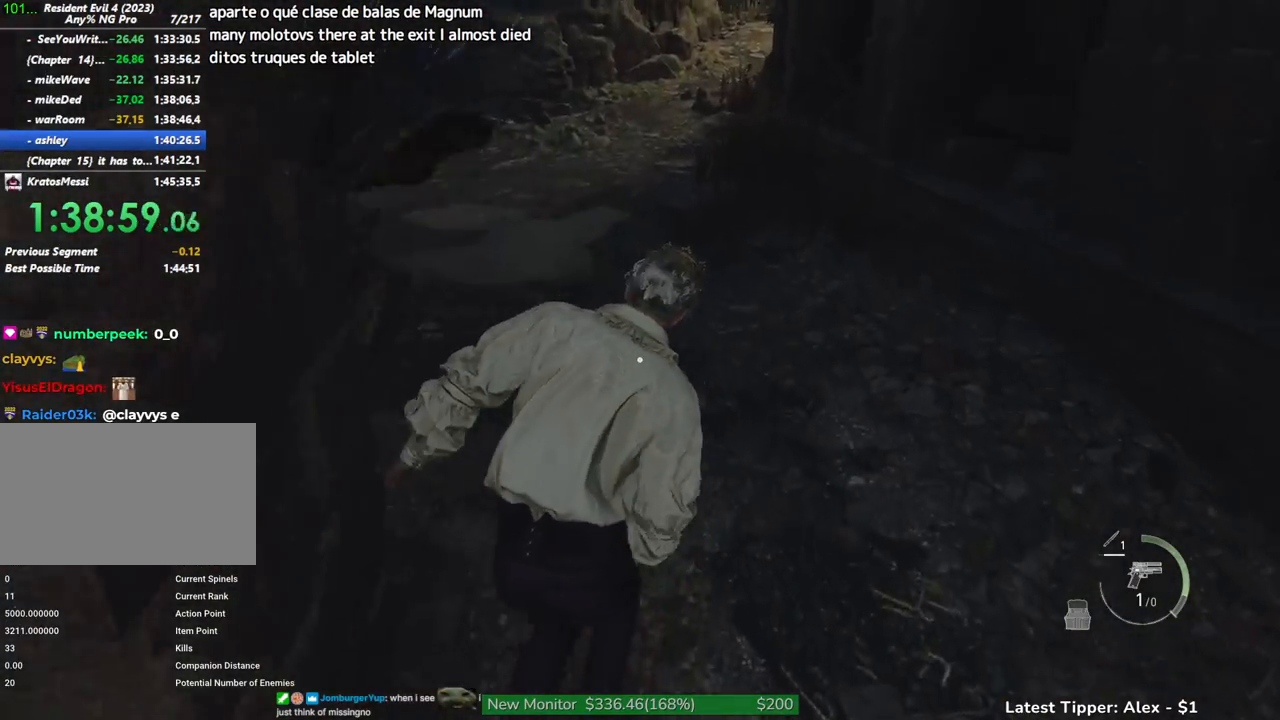
{"keys": ["shift", "w"], "mouse": [], "events": [[183, "d", "up"], [266, "d", "down"], [416, "d", "up"]]}
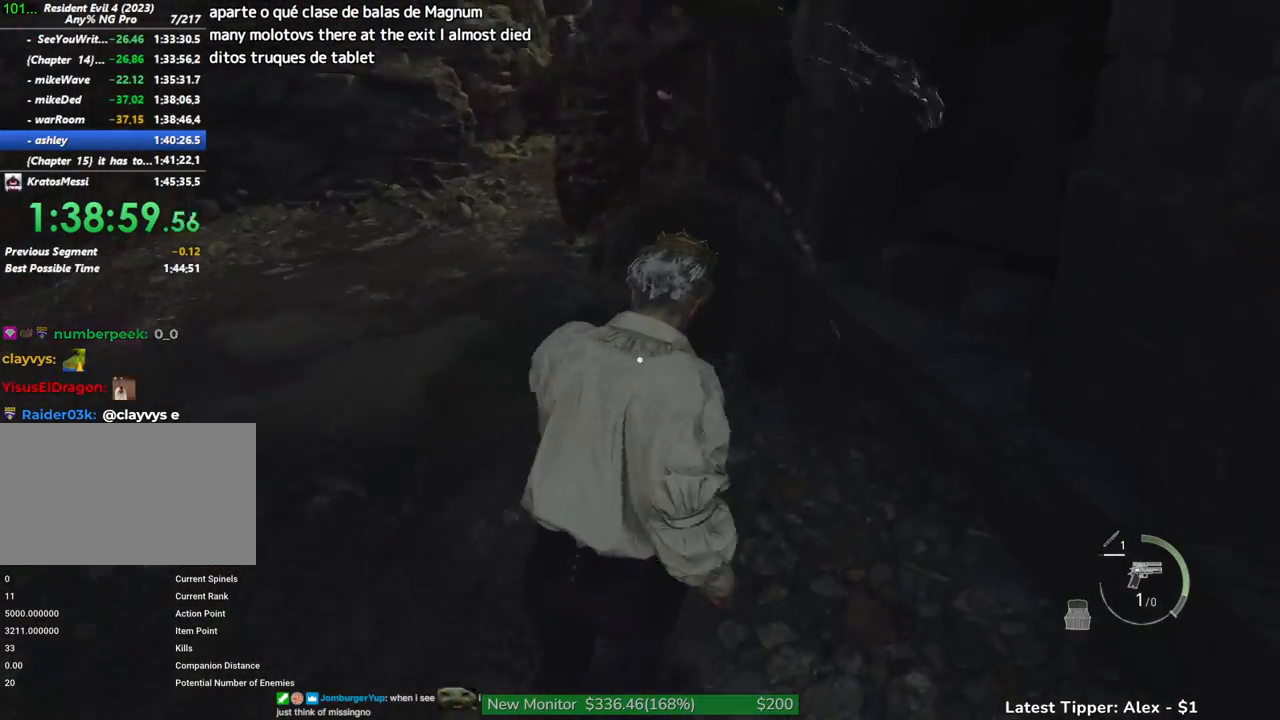
{"keys": ["shift", "w"], "mouse": [], "events": [[100, "a", "down"], [466, "a", "up"]]}
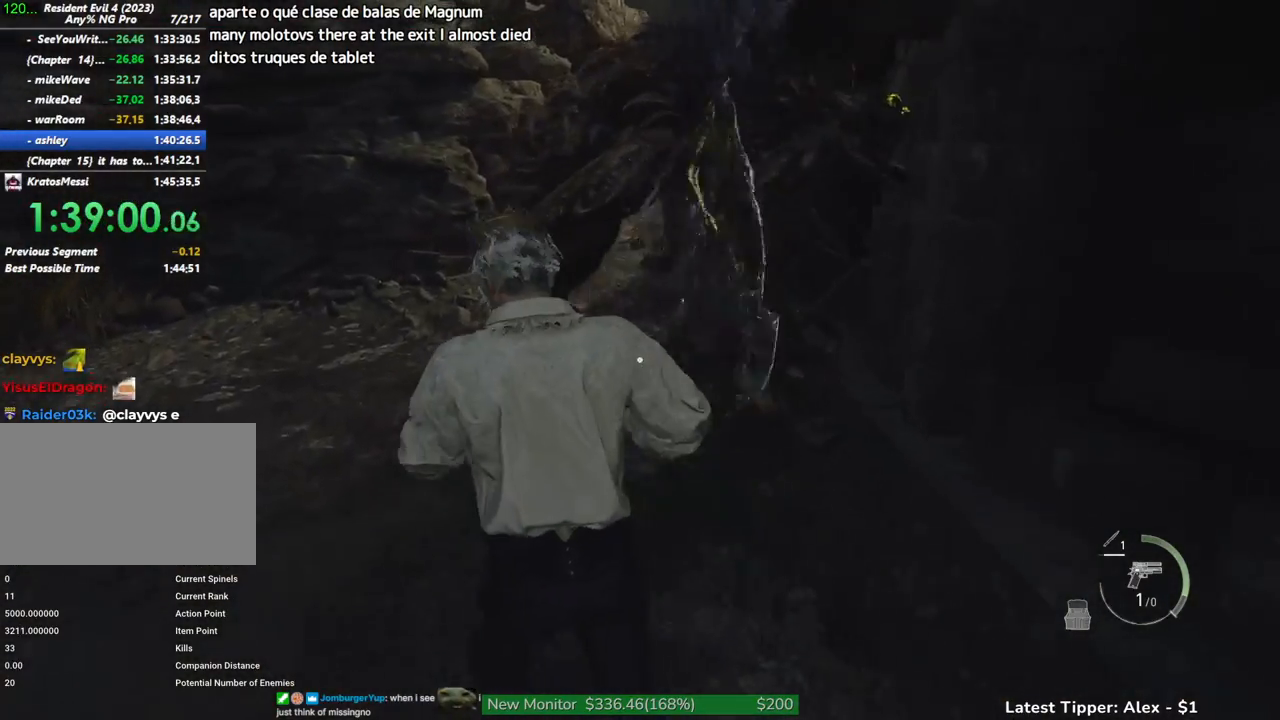
{"keys": ["shift", "w"], "mouse": [], "events": []}
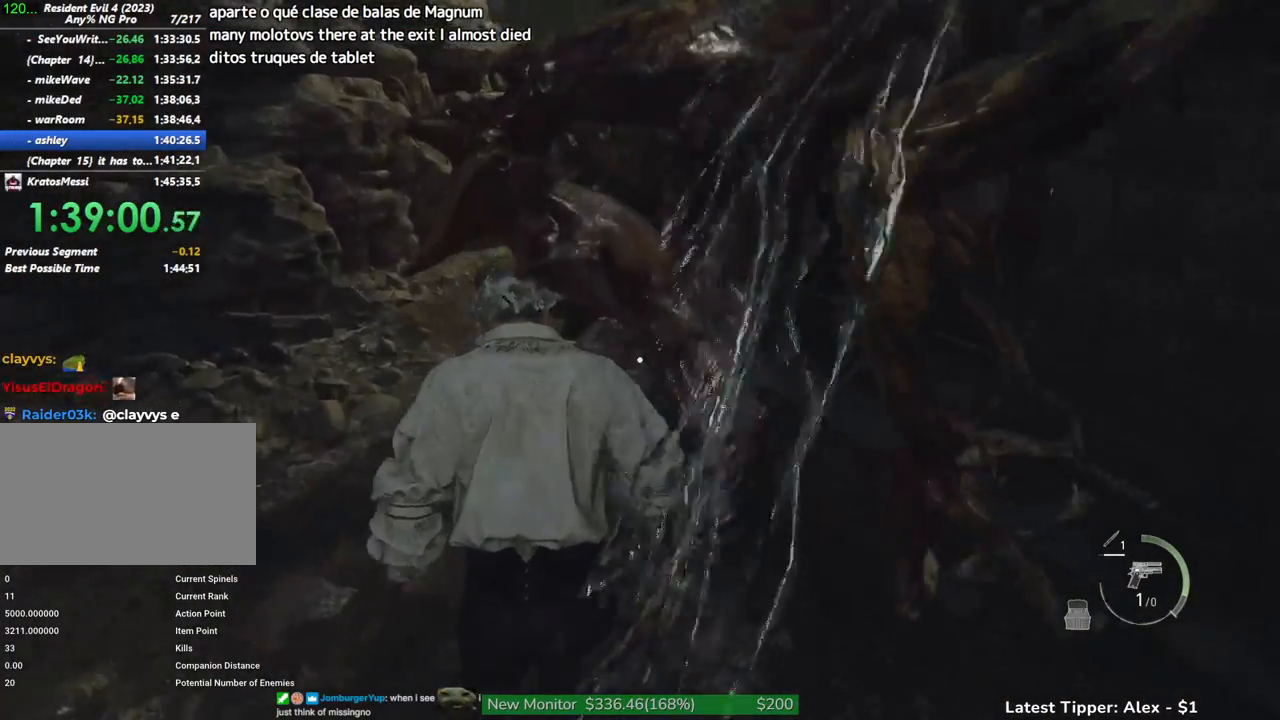
{"keys": ["shift", "w"], "mouse": [], "events": []}
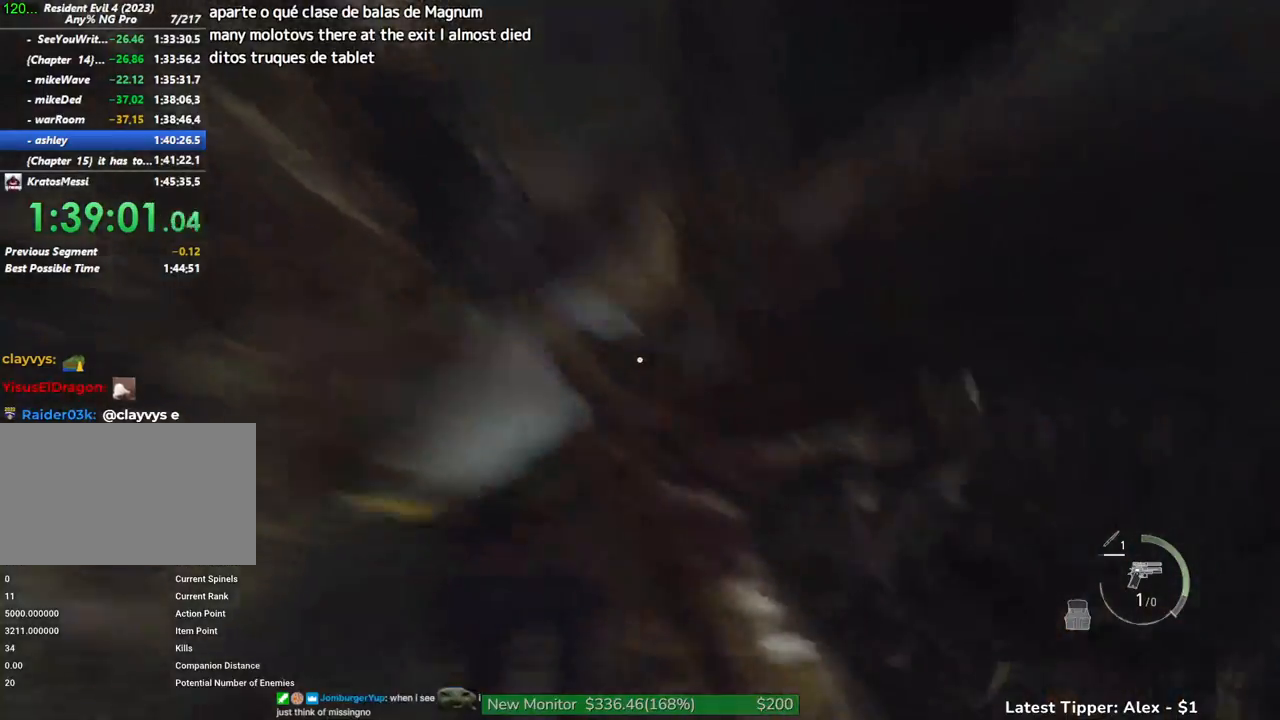
{"keys": ["shift", "w"], "mouse": [], "events": []}
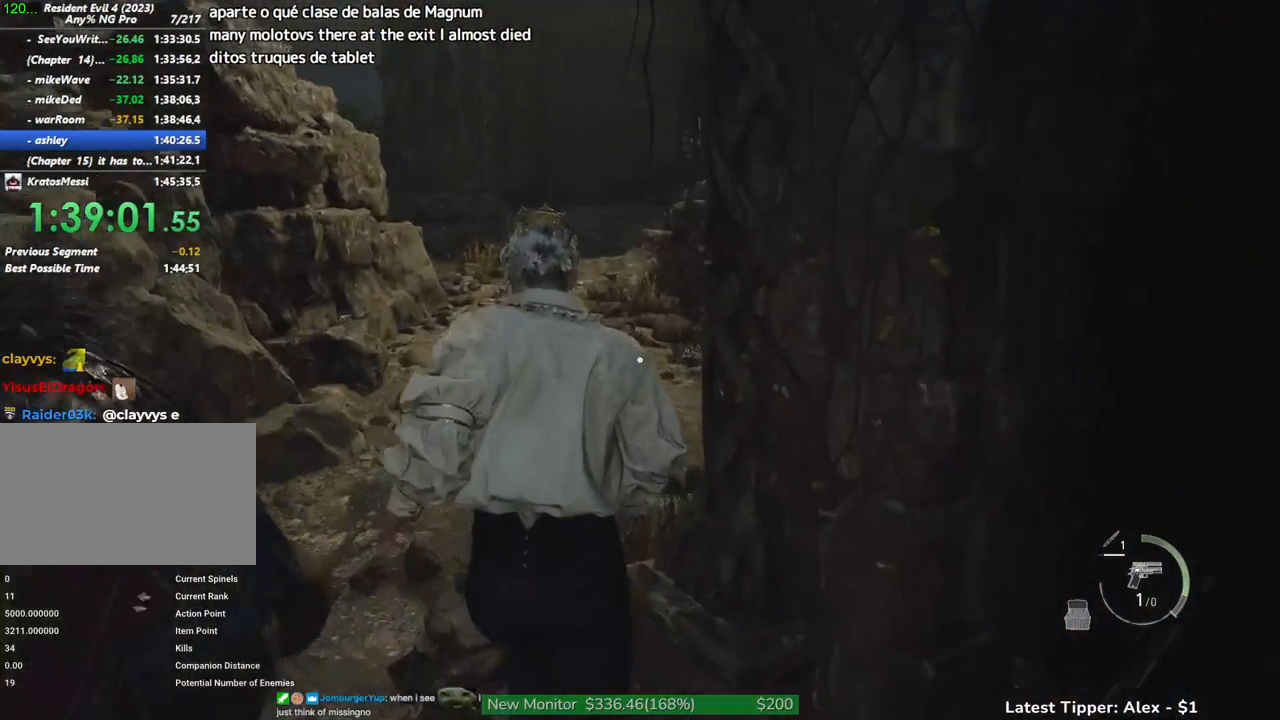
{"keys": ["shift", "w"], "mouse": [], "events": []}
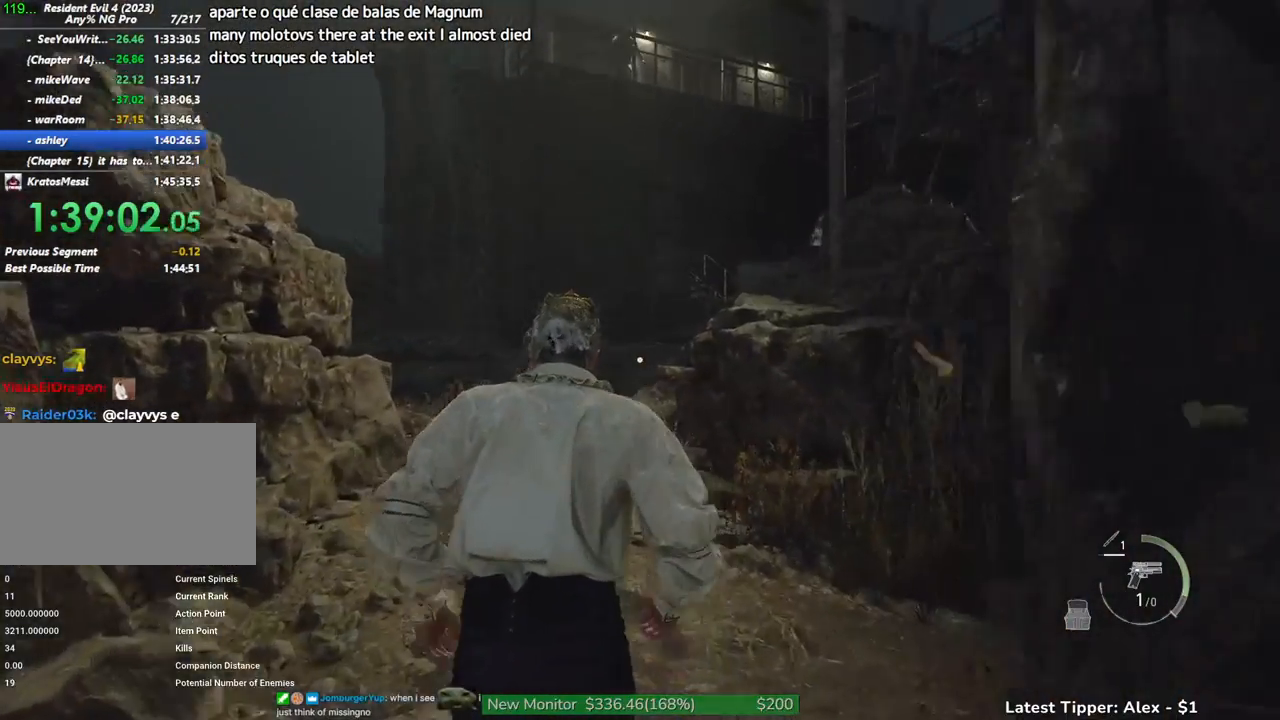
{"keys": ["w"], "mouse": [], "events": [[366, "shift", "up"]]}
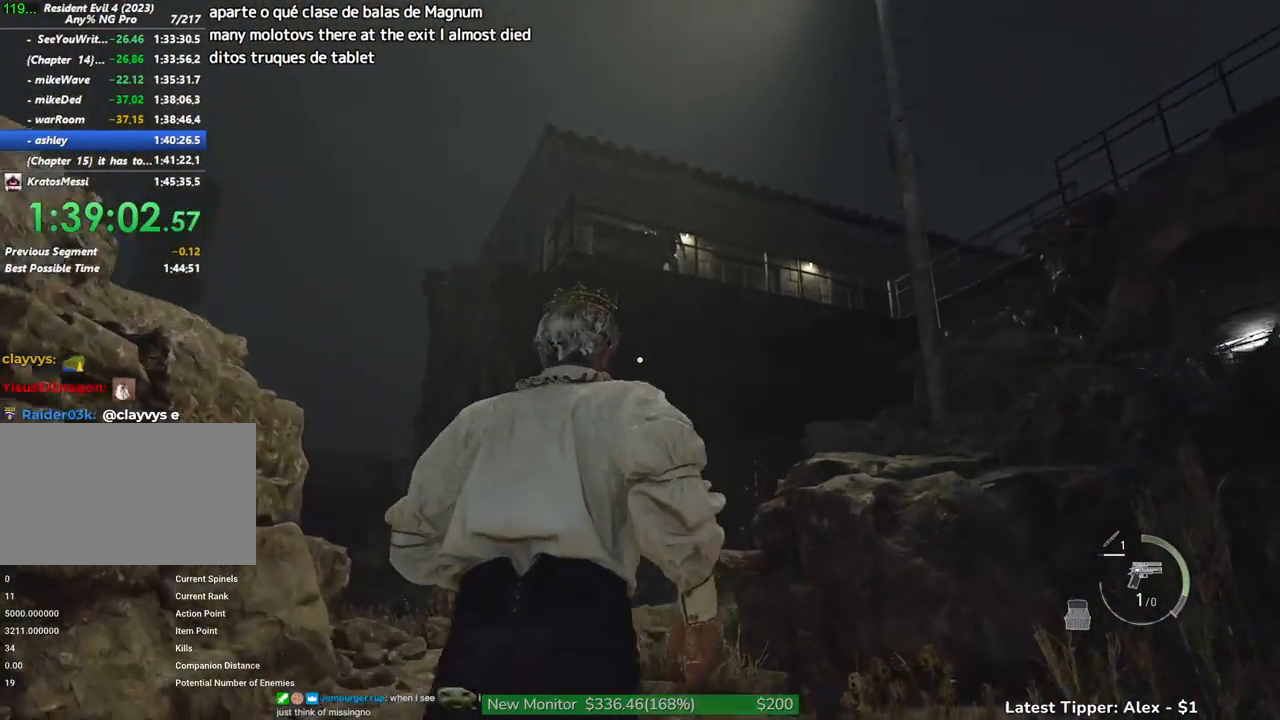
{"keys": ["w"], "mouse": [], "events": []}
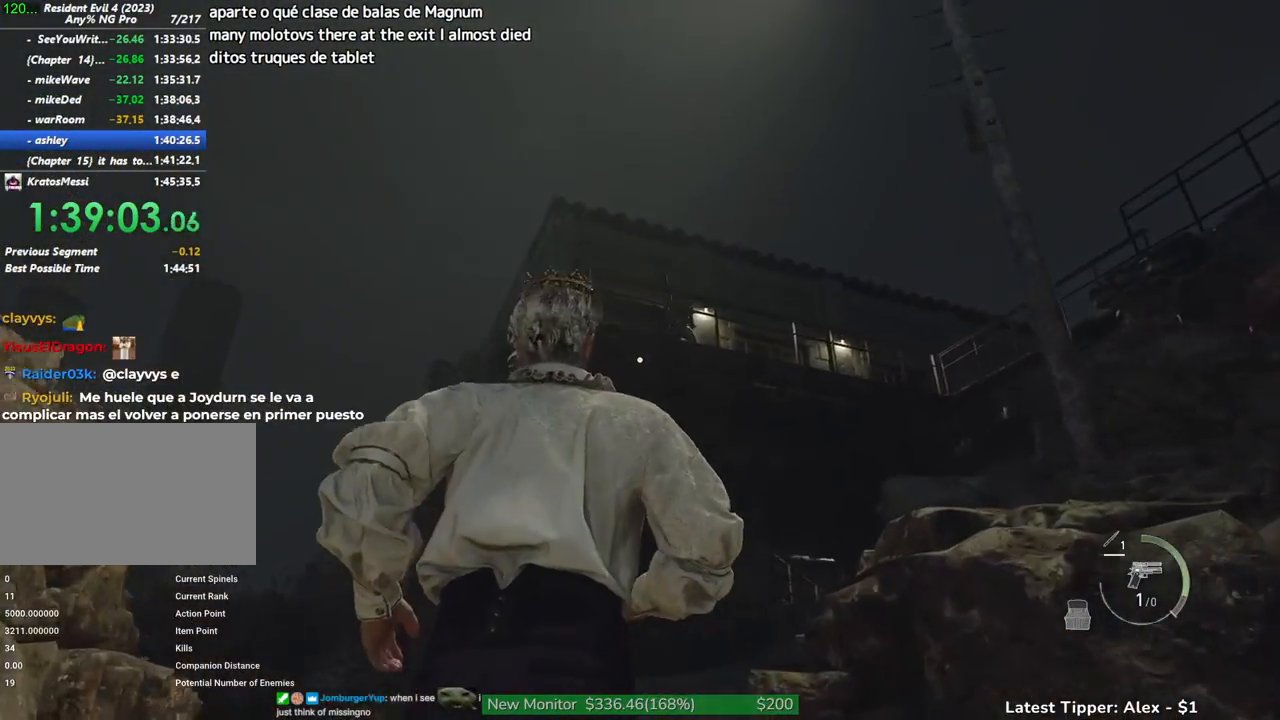
{"keys": ["w"], "mouse": [], "events": []}
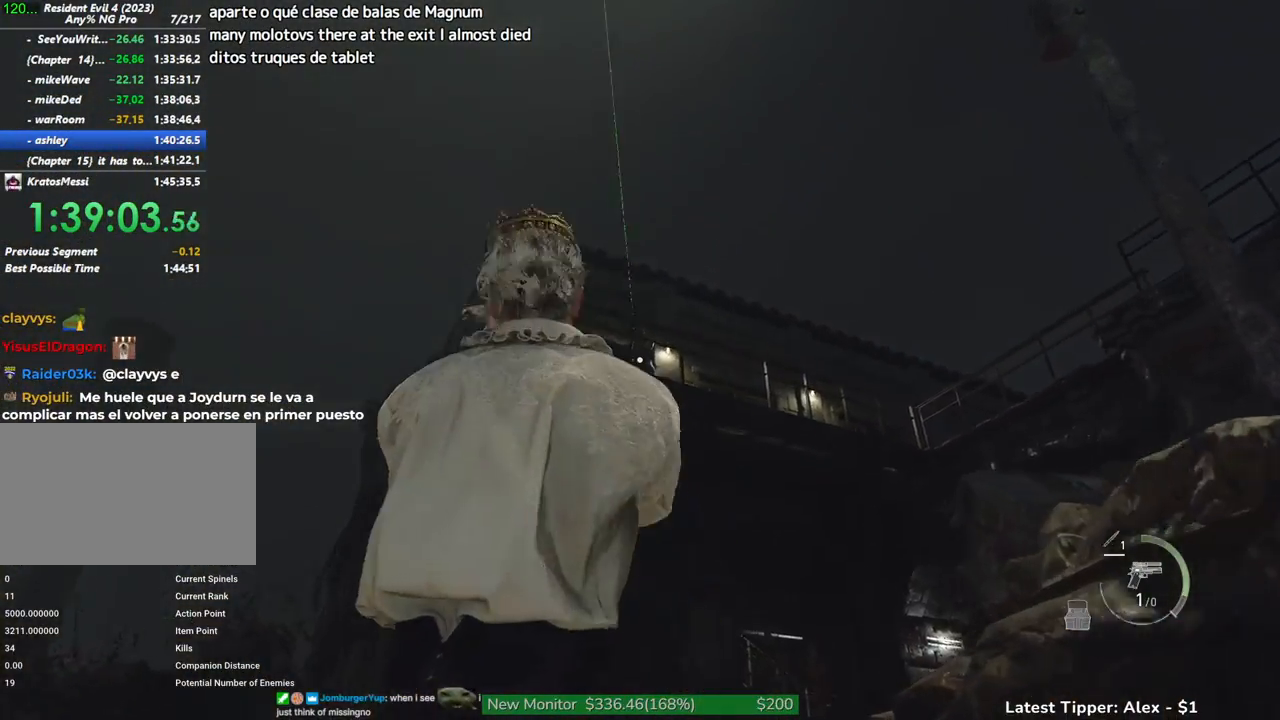
{"keys": ["w"], "mouse": [], "events": []}
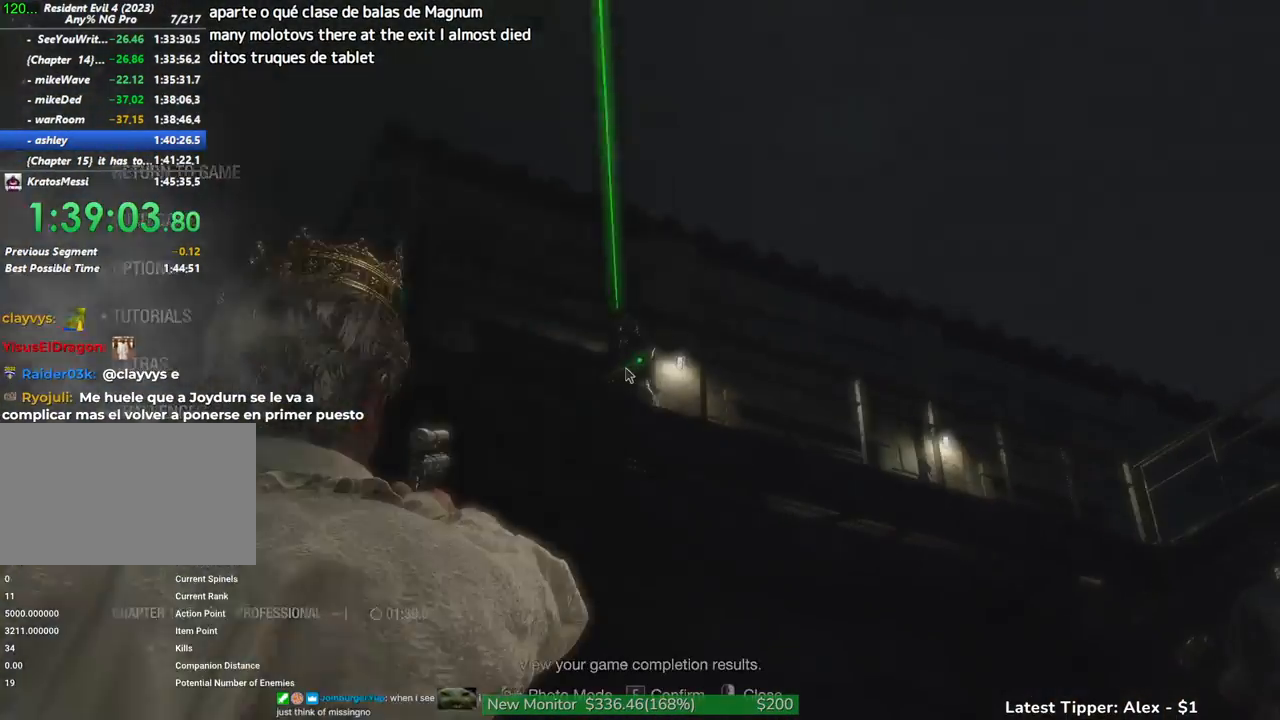
{"keys": ["shift", "w"], "mouse": [], "events": [[383, "shift", "down"]]}
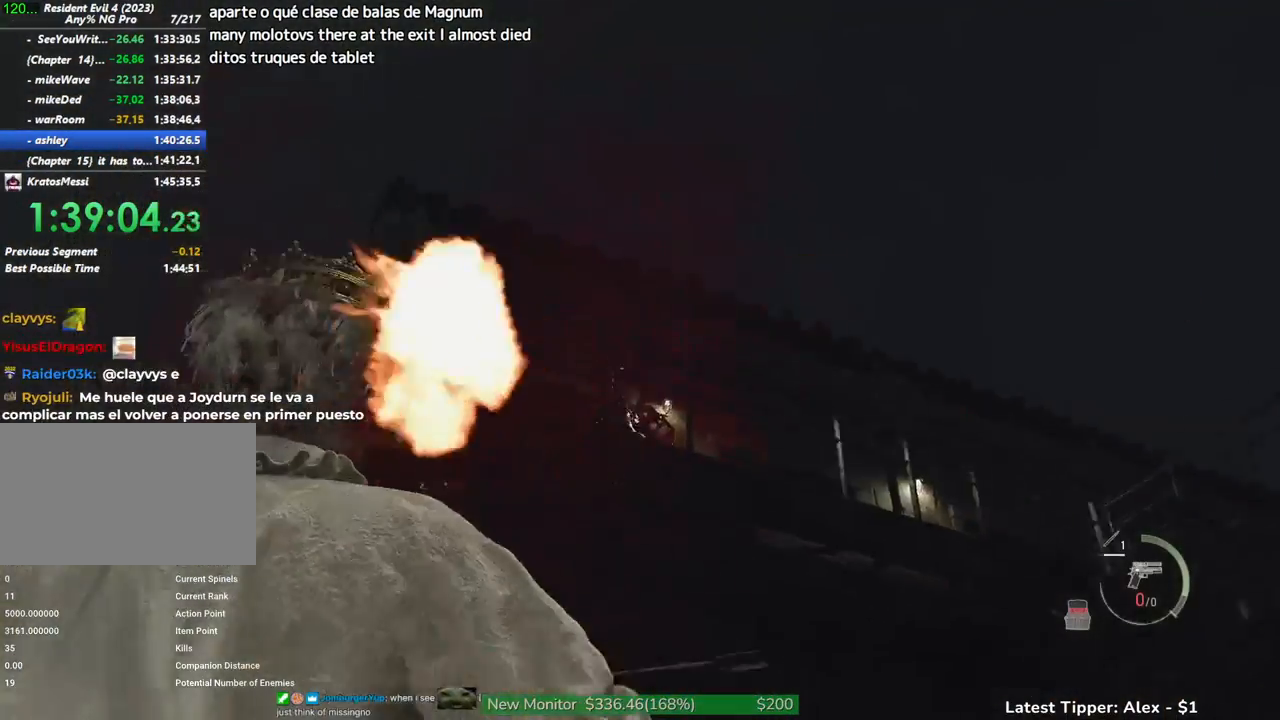
{"keys": ["shift", "w"], "mouse": [], "events": []}
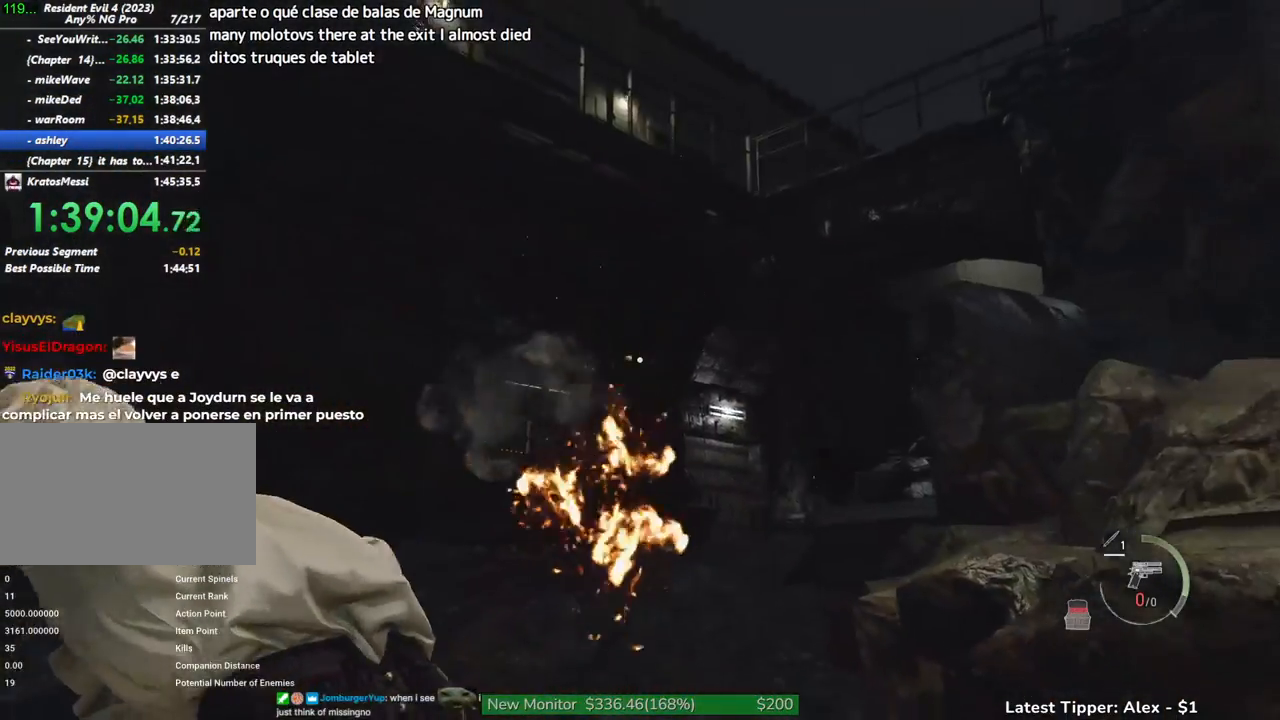
{"keys": ["shift", "w"], "mouse": [], "events": []}
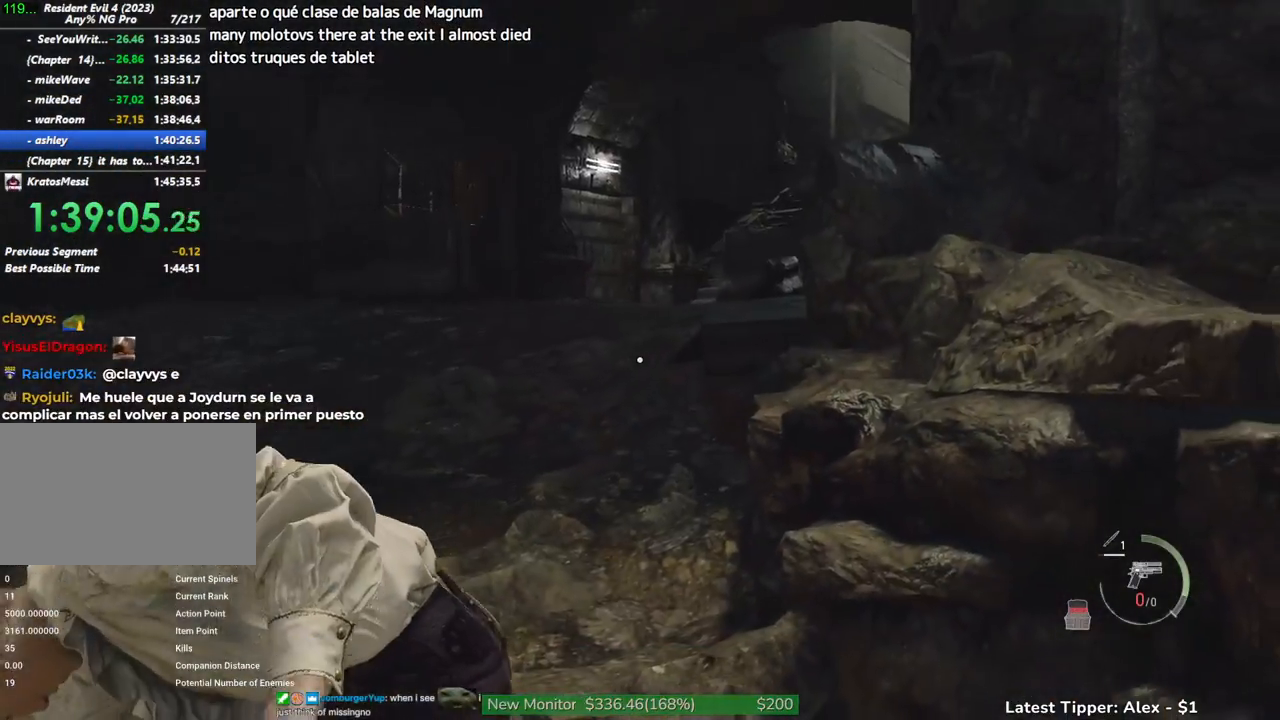
{"keys": ["shift", "w"], "mouse": [], "events": []}
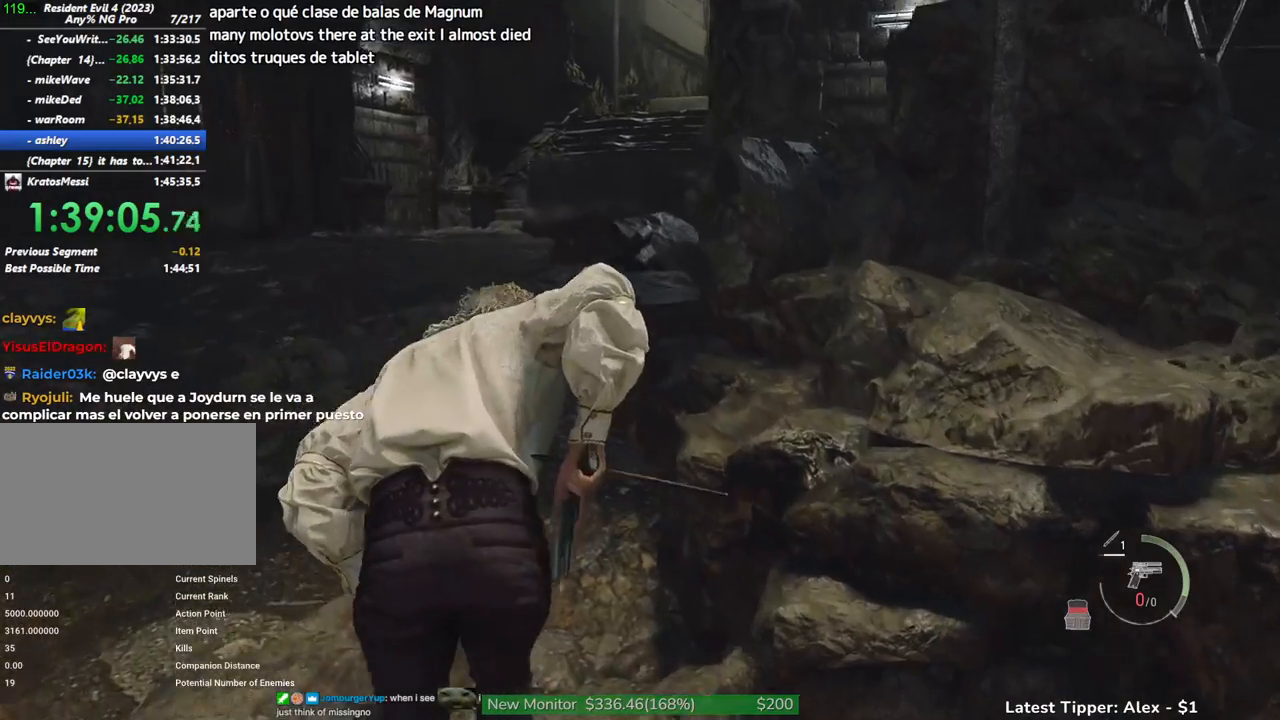
{"keys": ["shift", "w"], "mouse": [], "events": []}
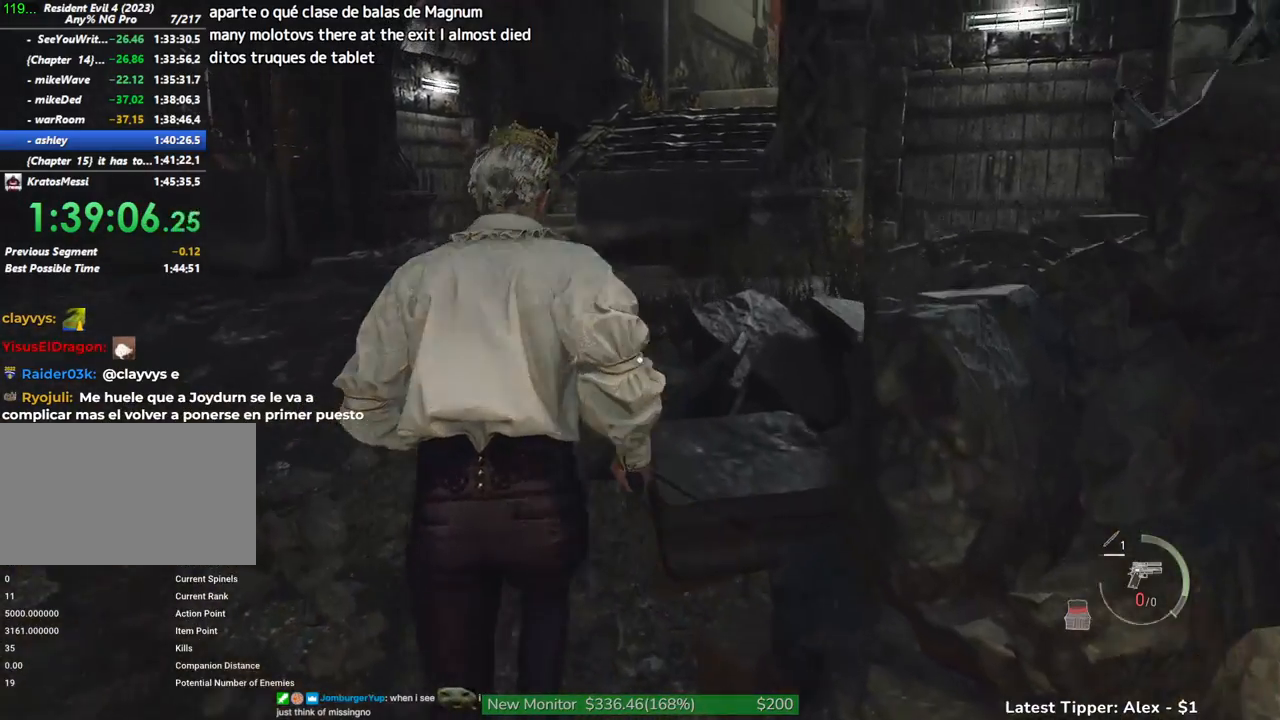
{"keys": ["shift", "w"], "mouse": [], "events": []}
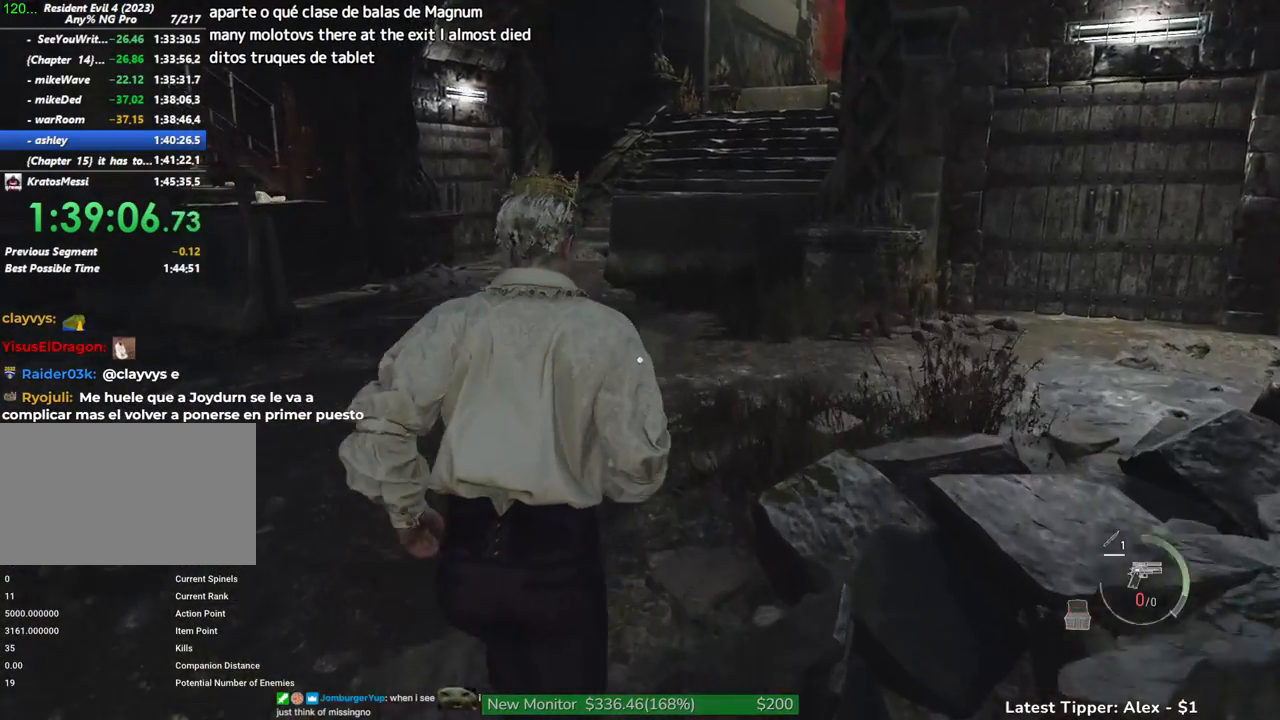
{"keys": ["shift", "w"], "mouse": [], "events": []}
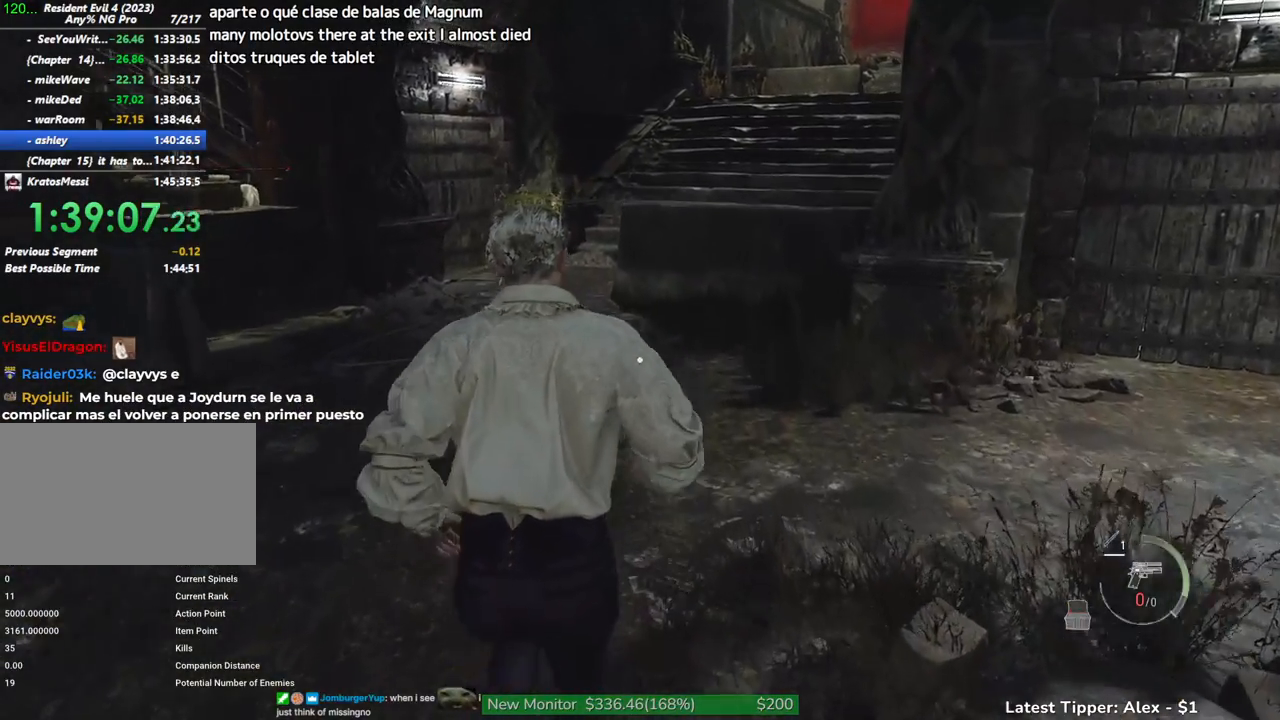
{"keys": ["shift", "w"], "mouse": [], "events": []}
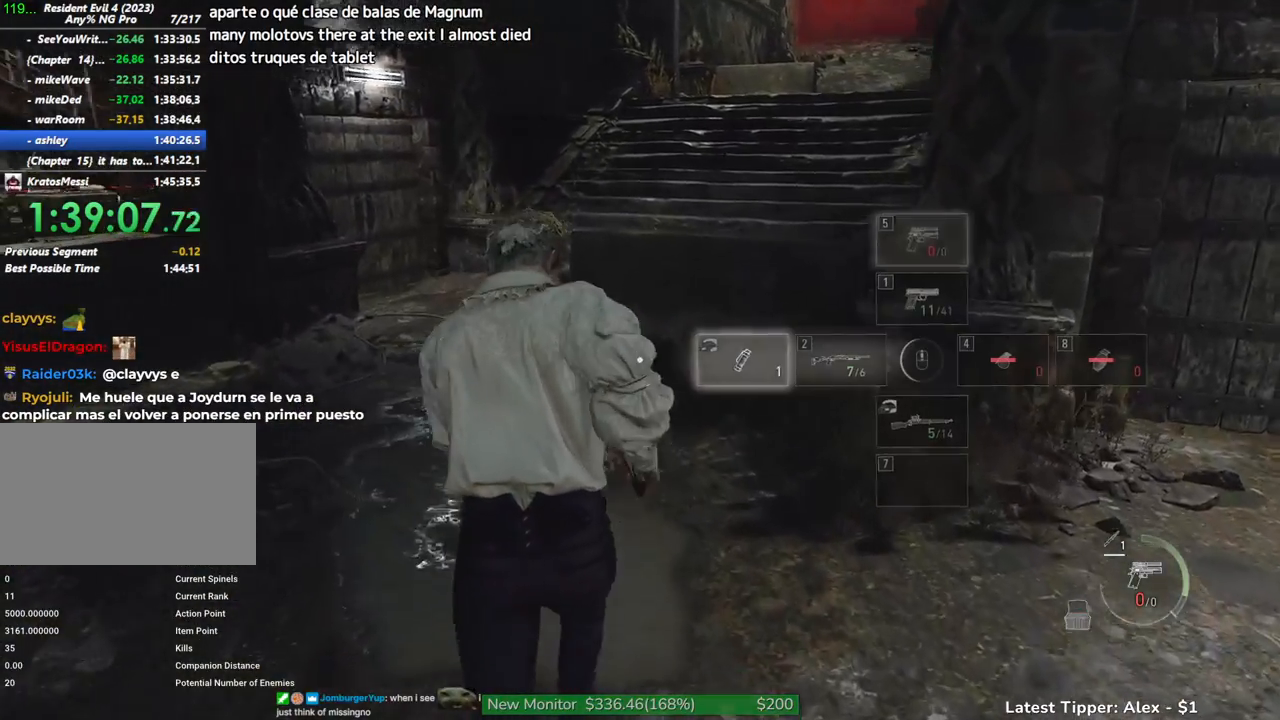
{"keys": ["shift", "w"], "mouse": [], "events": []}
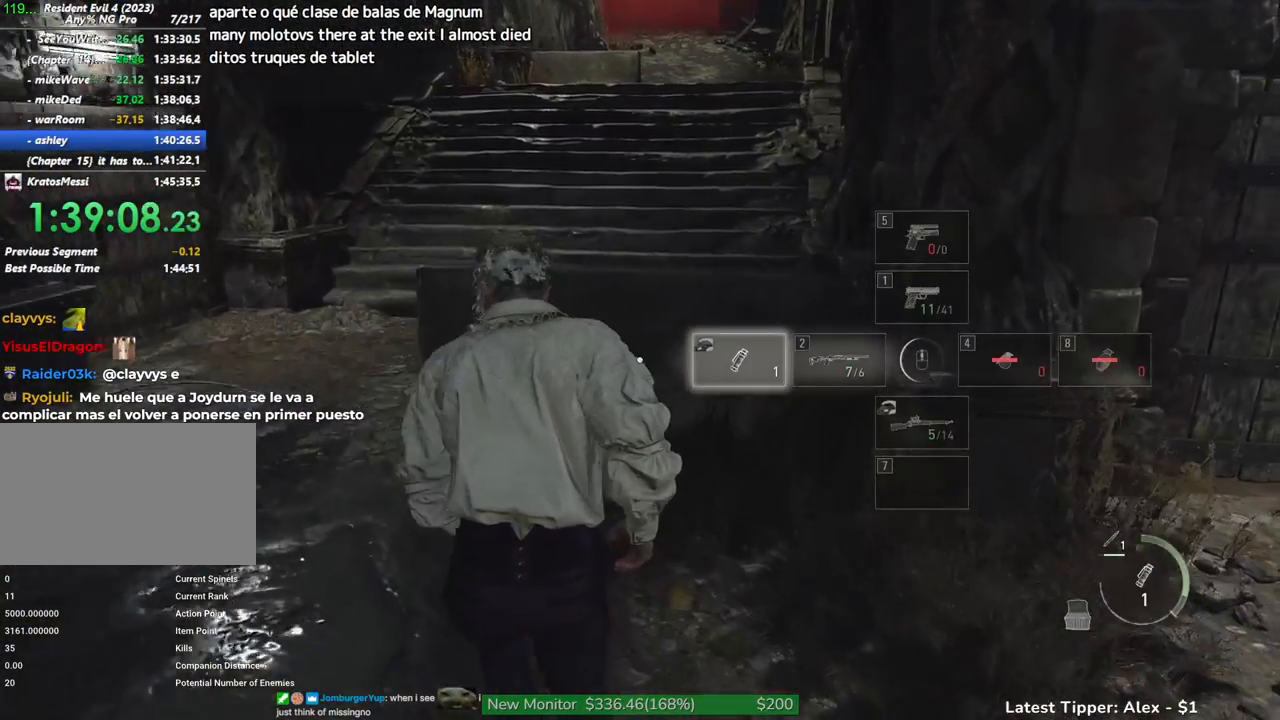
{"keys": ["g", "shift", "w"], "mouse": [], "events": [[16, "g", "down"]]}